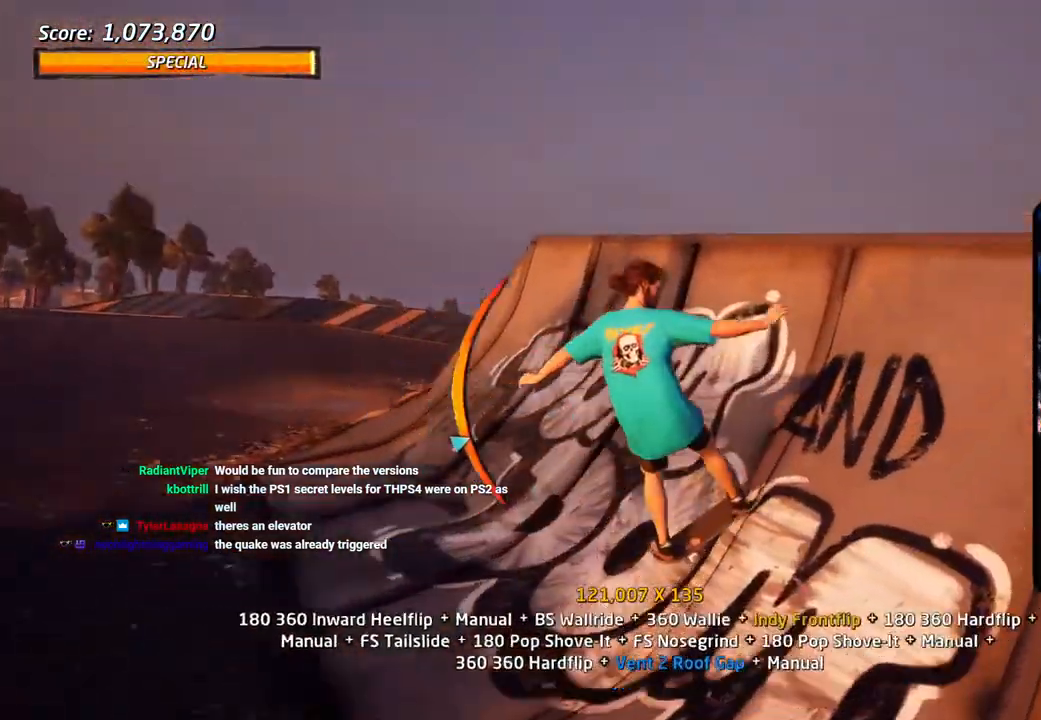
Gameplay with a controller (PlayStation layout); each line is a JSON object with the inputs held at the frame after it. "events" lists button and stick changes between this image and that frame as [ms after this image, input, new state], when the widget could be followed in between.
{"buttons": ["SQUARE", "L1", "DPAD_DOWN", "DPAD_LEFT"], "left_stick": "center", "right_stick": "center", "events": [[50, "CROSS", "up"], [67, "TRIANGLE", "down"], [233, "DPAD_DOWN", "up"], [233, "DPAD_LEFT", "up"], [267, "DPAD_LEFT", "down"], [283, "DPAD_DOWN", "down"], [333, "TRIANGLE", "up"], [350, "CROSS", "down"], [350, "L1", "down"], [417, "SQUARE", "down"], [450, "CROSS", "up"]]}
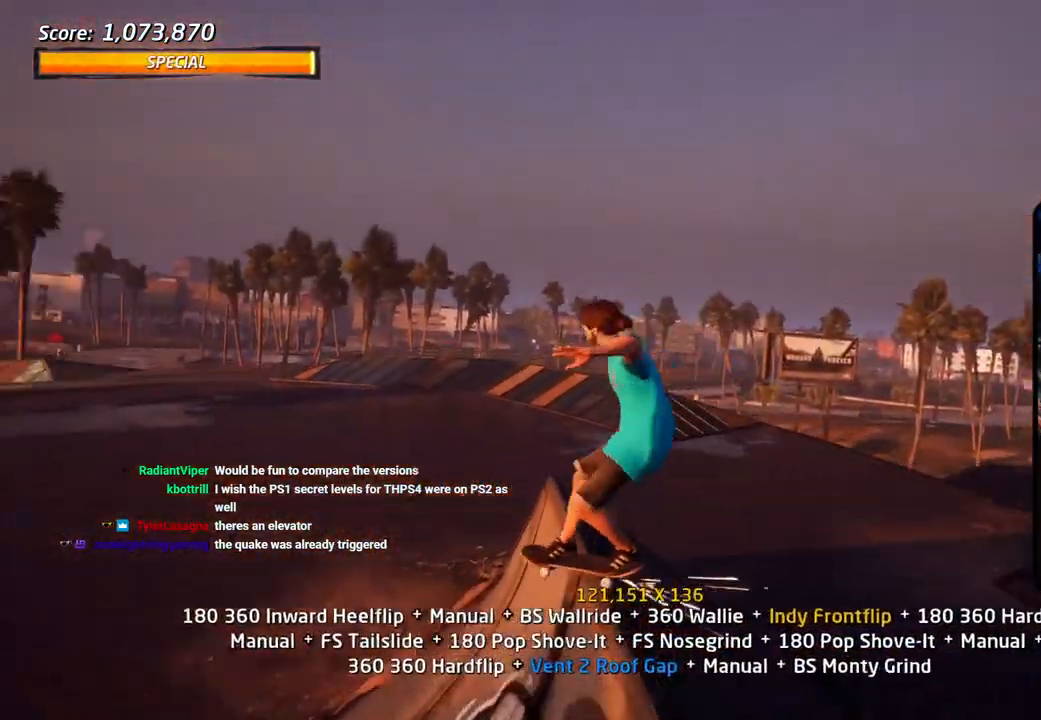
{"buttons": ["CROSS", "L1"], "left_stick": "center", "right_stick": "center", "events": [[33, "SQUARE", "up"], [100, "SQUARE", "down"], [117, "DPAD_DOWN", "up"], [150, "DPAD_LEFT", "up"], [267, "SQUARE", "up"], [333, "DPAD_LEFT", "down"], [367, "CROSS", "down"], [450, "DPAD_LEFT", "up"]]}
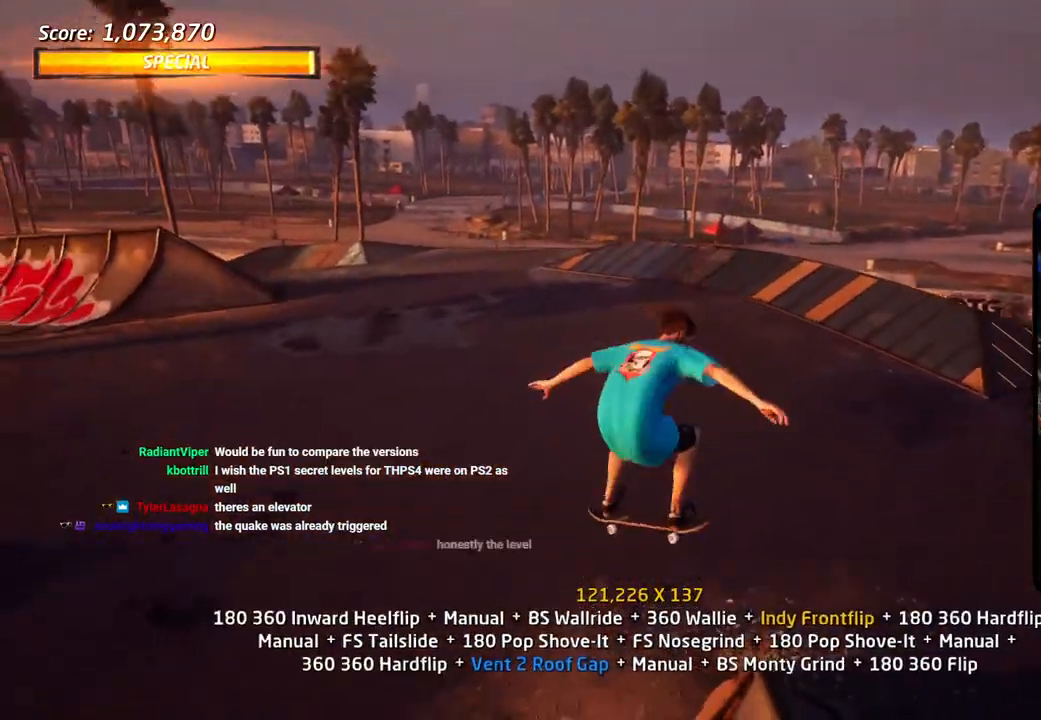
{"buttons": ["CROSS", "DPAD_DOWN", "DPAD_RIGHT"], "left_stick": "center", "right_stick": "center", "events": [[33, "DPAD_DOWN", "down"], [117, "DPAD_RIGHT", "down"], [133, "DPAD_DOWN", "up"], [150, "DPAD_RIGHT", "up"], [150, "DPAD_UP", "down"], [200, "L1", "up"], [233, "DPAD_RIGHT", "down"], [317, "DPAD_UP", "up"], [333, "DPAD_DOWN", "down"]]}
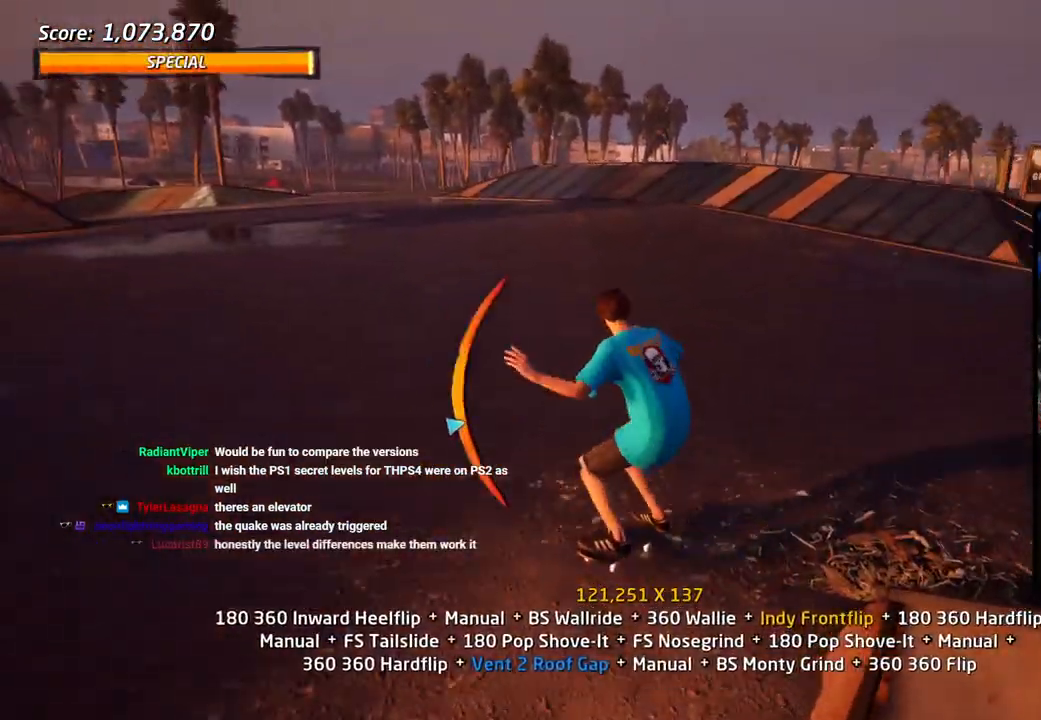
{"buttons": ["CROSS", "R1", "DPAD_DOWN"], "left_stick": "center", "right_stick": "center", "events": [[50, "SQUARE", "down"], [67, "R1", "down"], [83, "CROSS", "up"], [150, "SQUARE", "up"], [217, "SQUARE", "down"], [283, "DPAD_DOWN", "up"], [300, "DPAD_RIGHT", "up"], [417, "SQUARE", "up"], [450, "DPAD_DOWN", "down"], [483, "CROSS", "down"]]}
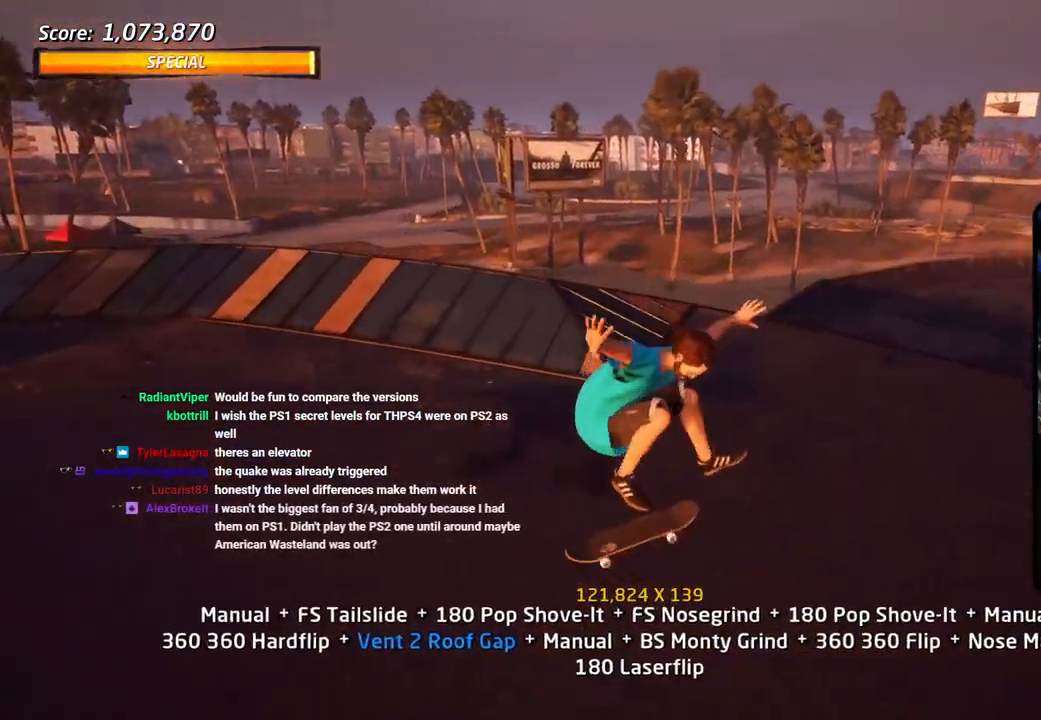
{"buttons": ["CROSS", "DPAD_LEFT"], "left_stick": "center", "right_stick": "center"}
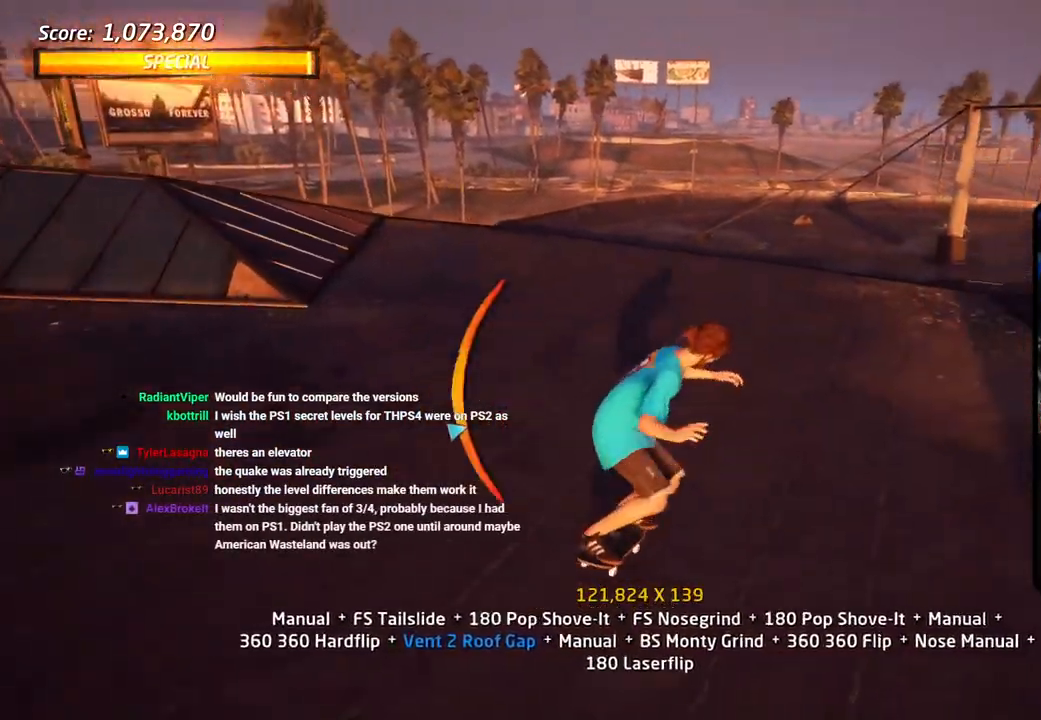
{"buttons": ["L1", "DPAD_LEFT"], "left_stick": "center", "right_stick": "center", "events": [[250, "L1", "down"], [317, "SQUARE", "down"], [350, "CROSS", "up"], [433, "SQUARE", "up"]]}
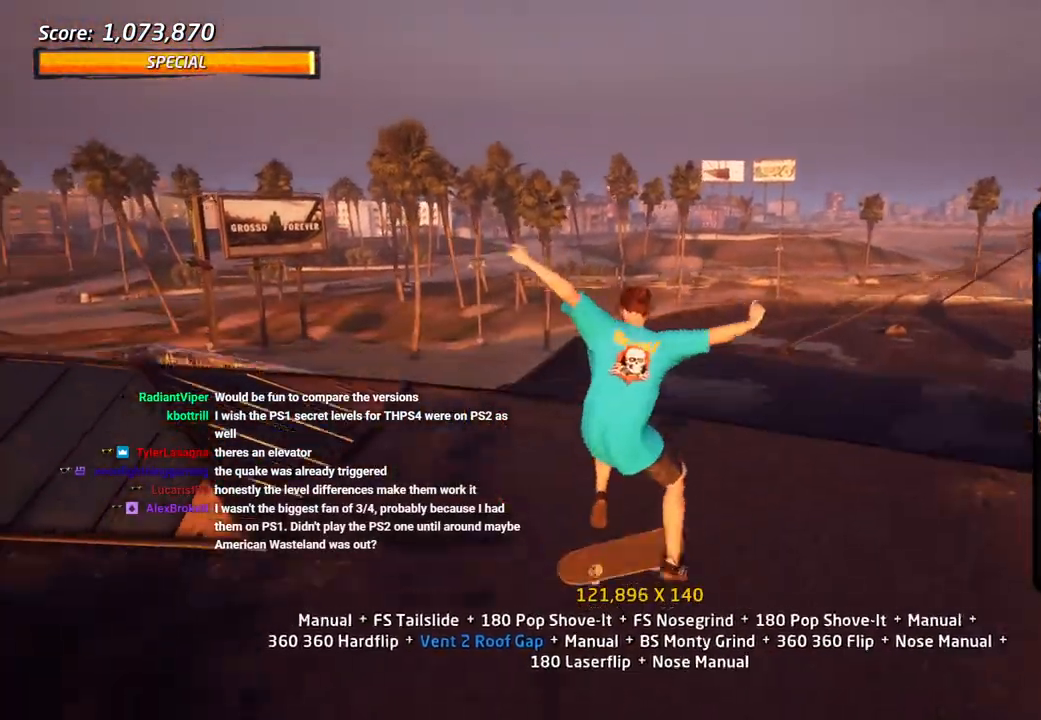
{"buttons": ["CROSS"], "left_stick": "center", "right_stick": "center", "events": [[17, "DPAD_LEFT", "up"], [17, "SQUARE", "down"], [183, "SQUARE", "up"], [233, "CROSS", "down"], [250, "L1", "up"], [400, "DPAD_UP", "down"], [483, "DPAD_UP", "up"]]}
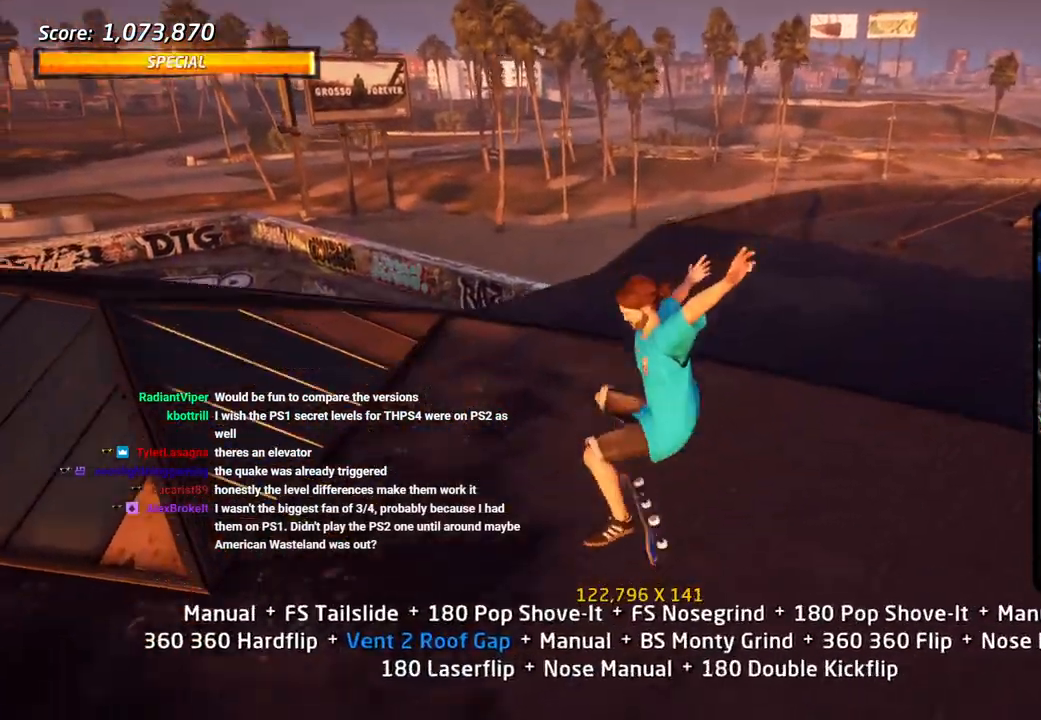
{"buttons": ["CROSS", "DPAD_UP", "DPAD_LEFT"], "left_stick": "center", "right_stick": "center", "events": [[17, "DPAD_DOWN", "down"], [100, "DPAD_LEFT", "down"], [150, "DPAD_DOWN", "up"], [183, "DPAD_UP", "down"], [317, "DPAD_UP", "up"], [383, "DPAD_UP", "down"]]}
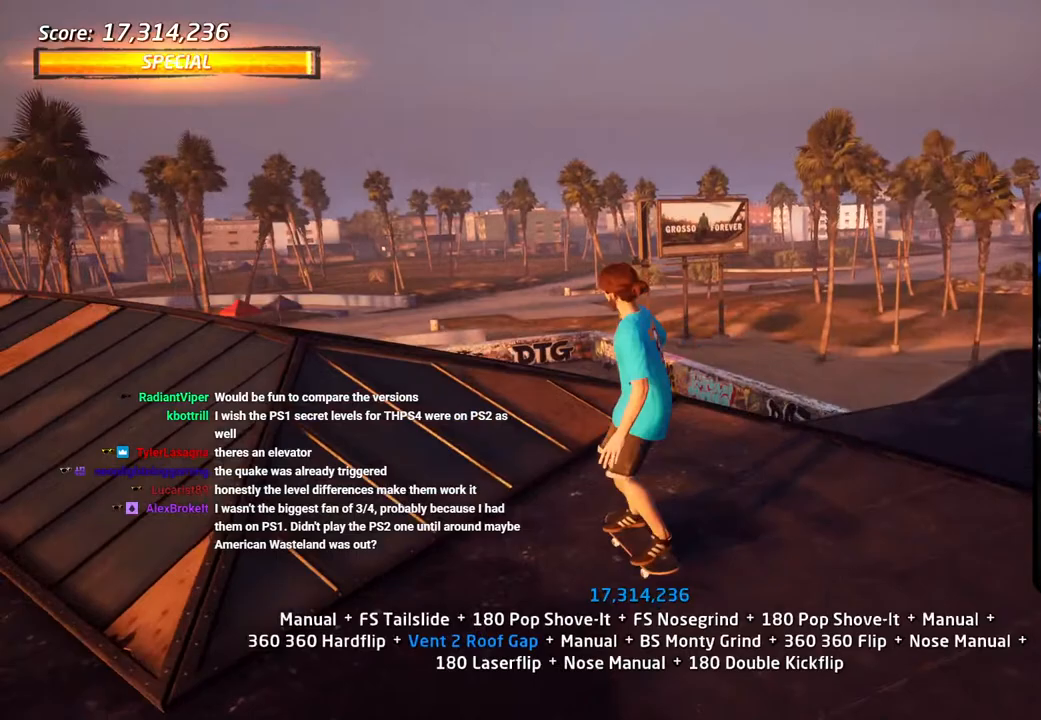
{"buttons": ["SQUARE", "L1", "DPAD_DOWN", "DPAD_LEFT"], "left_stick": "center", "right_stick": "center", "events": [[83, "DPAD_LEFT", "up"], [83, "DPAD_UP", "up"], [167, "DPAD_LEFT", "down"], [233, "DPAD_UP", "down"], [300, "DPAD_UP", "up"], [317, "CROSS", "up"], [350, "DPAD_DOWN", "down"], [367, "CROSS", "down"], [433, "CROSS", "up"], [433, "SQUARE", "down"], [467, "L1", "down"]]}
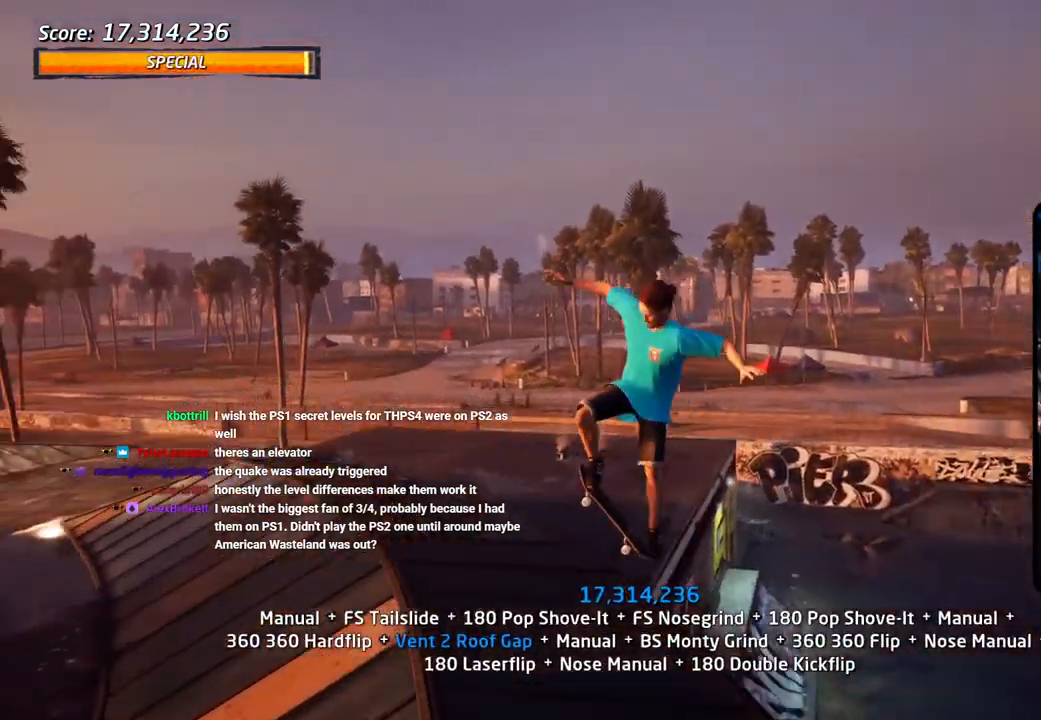
{"buttons": ["R1"], "left_stick": "center", "right_stick": "center", "events": [[33, "SQUARE", "up"], [50, "DPAD_DOWN", "up"], [100, "SQUARE", "down"], [133, "DPAD_UP", "down"], [217, "DPAD_UP", "up"], [233, "DPAD_LEFT", "up"], [233, "SQUARE", "up"], [300, "L1", "up"], [483, "R1", "down"]]}
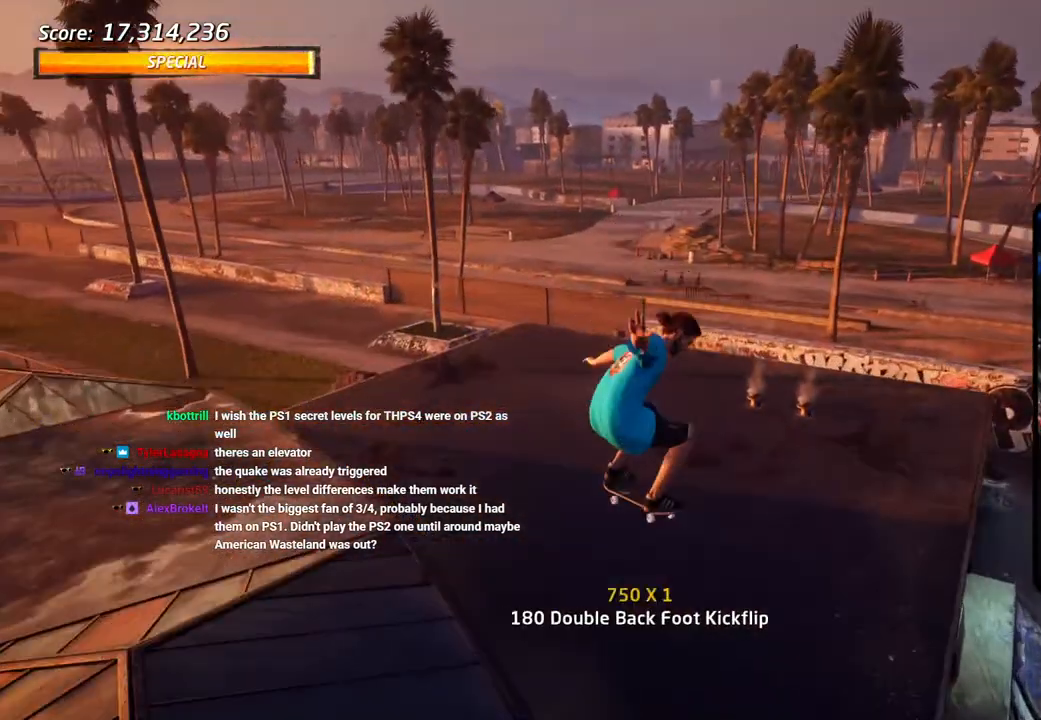
{"buttons": [], "left_stick": "center", "right_stick": "center", "events": [[17, "TRIANGLE", "down"], [67, "R1", "up"], [500, "TRIANGLE", "up"]]}
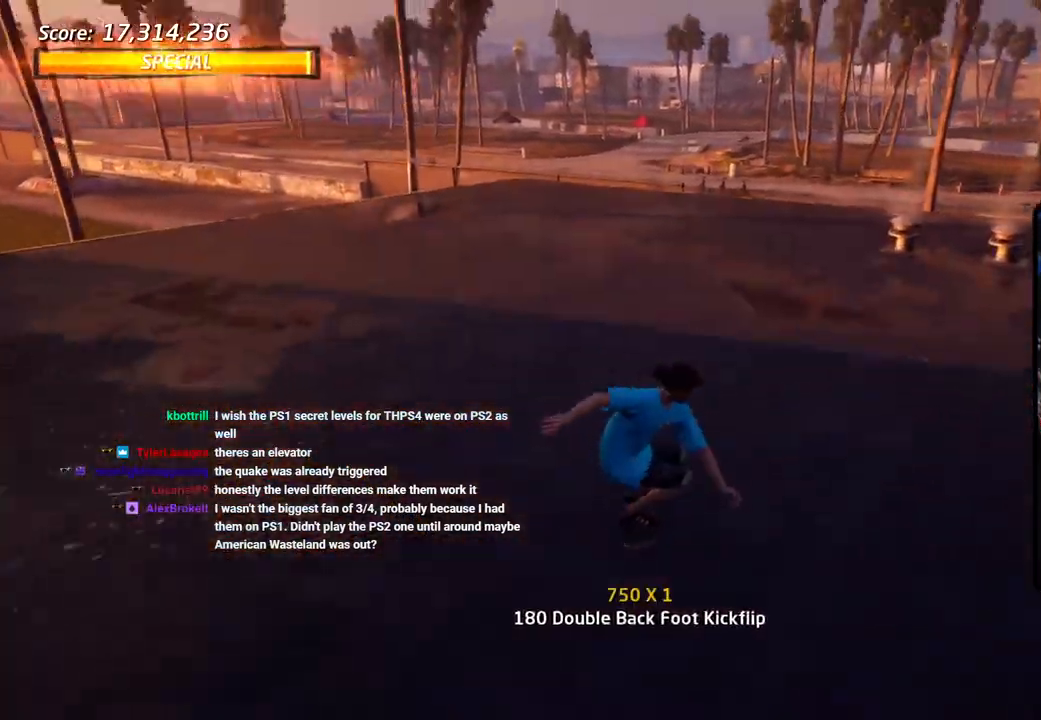
{"buttons": ["CROSS", "DPAD_DOWN"], "left_stick": "center", "right_stick": "center", "events": [[50, "CROSS", "down"], [50, "DPAD_LEFT", "down"], [67, "DPAD_DOWN", "down"], [200, "DPAD_LEFT", "up"]]}
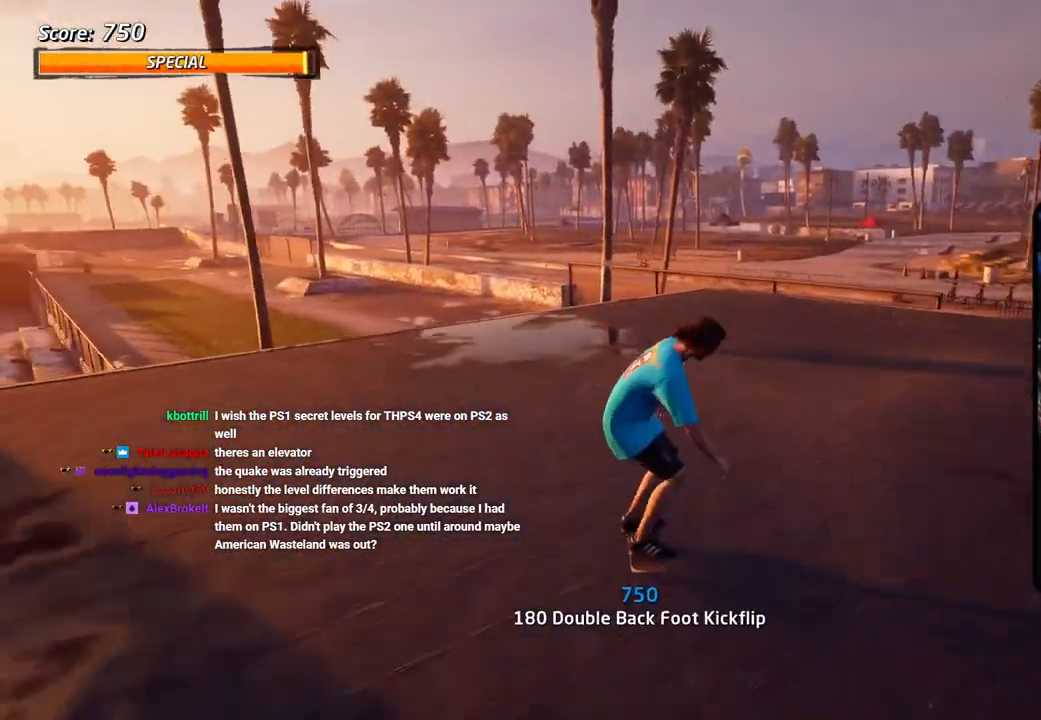
{"buttons": ["CROSS", "DPAD_DOWN", "DPAD_LEFT"], "left_stick": "center", "right_stick": "center", "events": [[183, "DPAD_LEFT", "down"]]}
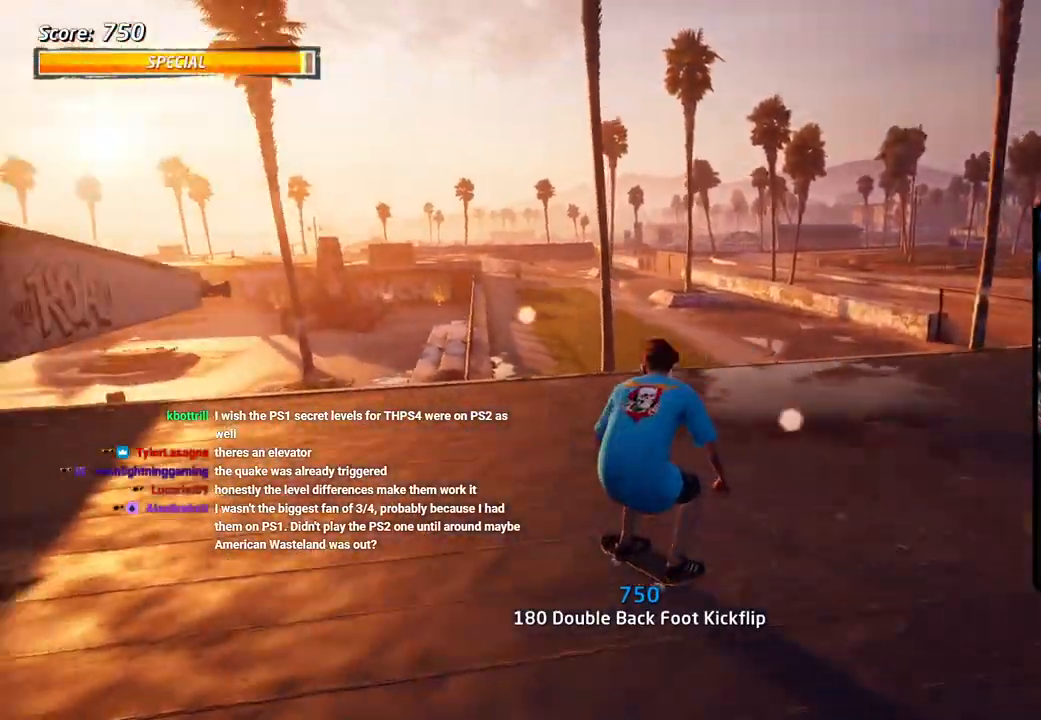
{"buttons": ["CROSS", "DPAD_DOWN", "DPAD_LEFT"], "left_stick": "center", "right_stick": "center", "events": []}
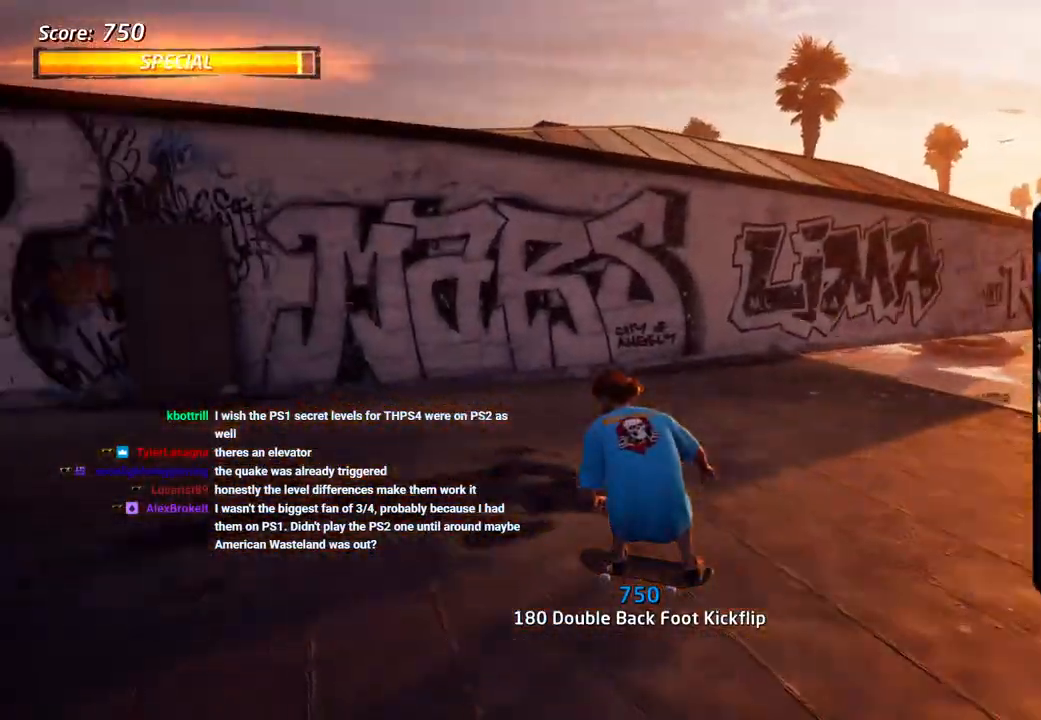
{"buttons": ["CROSS", "DPAD_DOWN"], "left_stick": "center", "right_stick": "center", "events": [[50, "DPAD_LEFT", "up"], [83, "CROSS", "up"], [167, "CROSS", "down"]]}
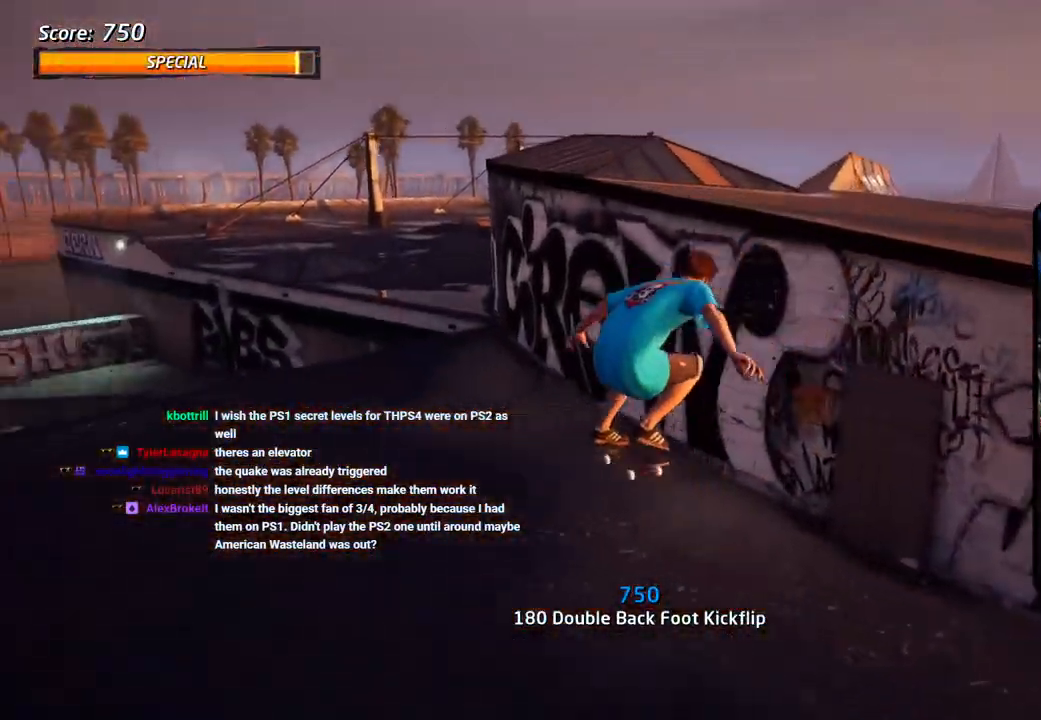
{"buttons": ["CROSS", "DPAD_RIGHT"], "left_stick": "center", "right_stick": "center", "events": [[17, "DPAD_UP", "down"], [117, "DPAD_DOWN", "up"], [117, "DPAD_UP", "up"], [167, "DPAD_UP", "down"], [300, "DPAD_RIGHT", "down"], [300, "DPAD_UP", "up"], [333, "DPAD_DOWN", "down"], [450, "DPAD_DOWN", "up"]]}
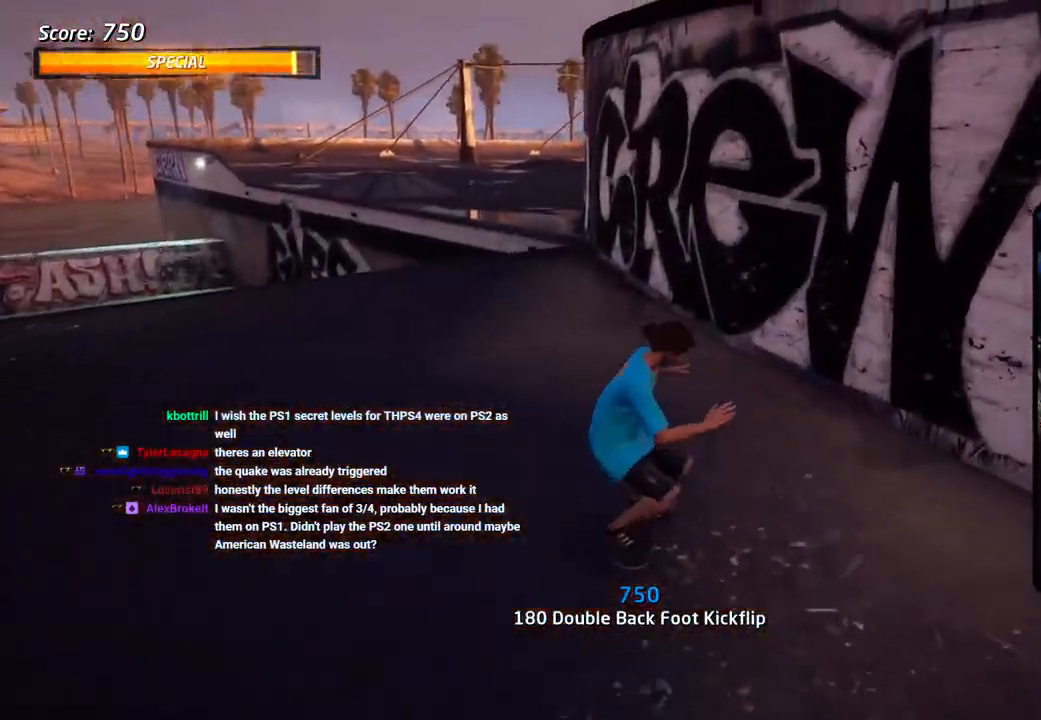
{"buttons": ["R1", "DPAD_UP", "DPAD_RIGHT"], "left_stick": "center", "right_stick": "center", "events": [[17, "DPAD_RIGHT", "up"], [50, "DPAD_UP", "down"], [133, "DPAD_RIGHT", "down"], [133, "DPAD_UP", "up"], [183, "CROSS", "up"], [200, "TRIANGLE", "down"], [217, "DPAD_RIGHT", "up"], [233, "DPAD_UP", "down"], [283, "CROSS", "down"], [283, "TRIANGLE", "up"], [317, "DPAD_RIGHT", "down"], [367, "CROSS", "up"], [383, "R1", "down"], [450, "CIRCLE", "down"], [500, "CIRCLE", "up"]]}
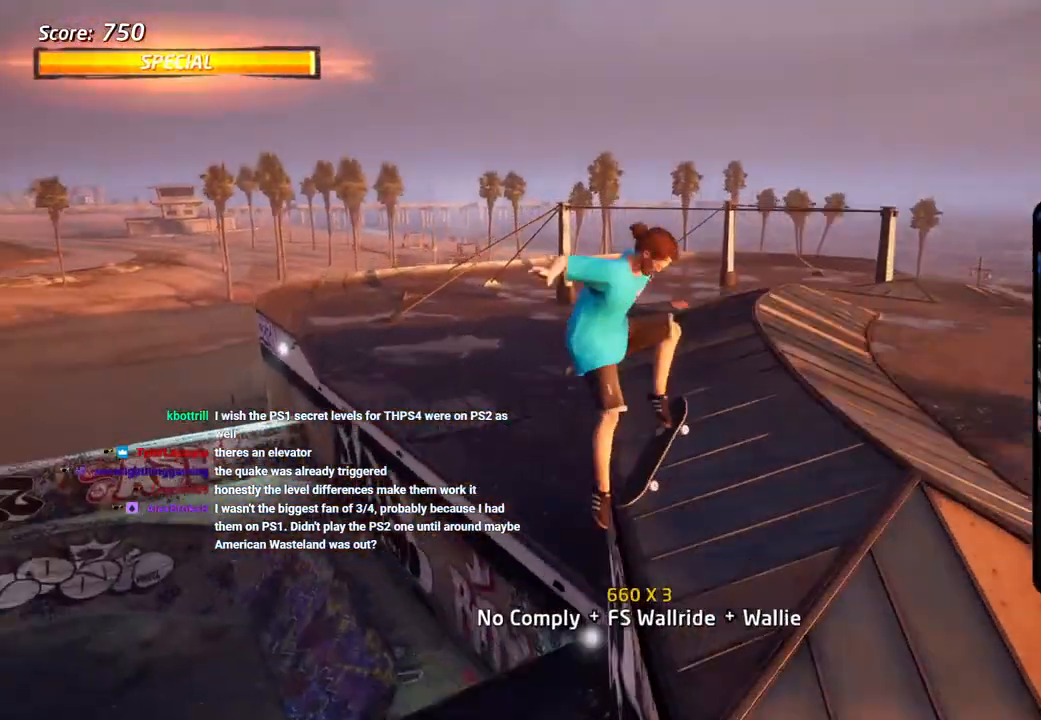
{"buttons": ["CIRCLE", "R1", "DPAD_RIGHT"], "left_stick": "center", "right_stick": "center", "events": [[50, "CIRCLE", "down"], [350, "DPAD_UP", "up"]]}
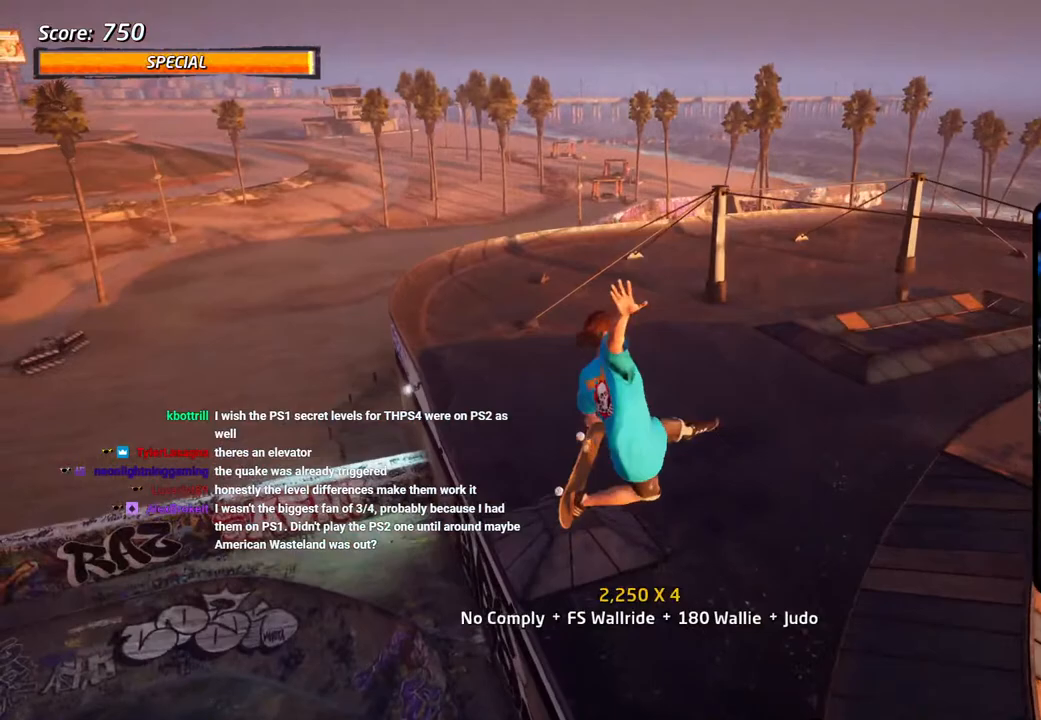
{"buttons": ["CIRCLE", "R1", "DPAD_UP"], "left_stick": "center", "right_stick": "center", "events": [[200, "DPAD_RIGHT", "up"], [500, "DPAD_UP", "down"]]}
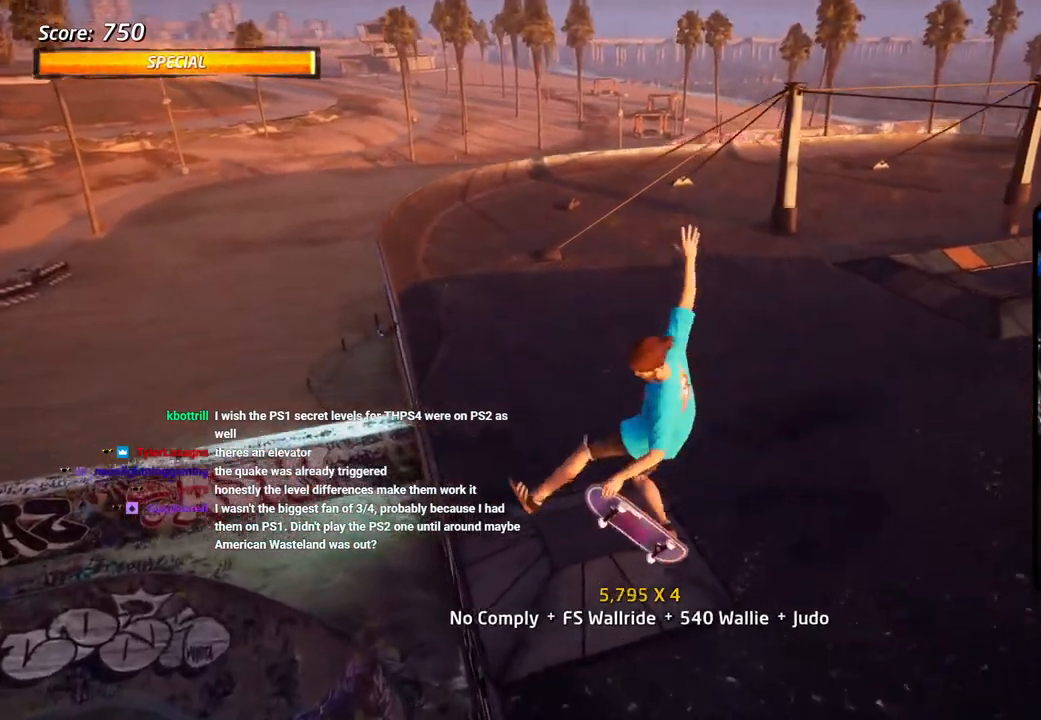
{"buttons": ["CROSS", "R1", "DPAD_RIGHT"], "left_stick": "center", "right_stick": "center", "events": [[17, "CIRCLE", "up"], [67, "DPAD_UP", "up"], [117, "DPAD_DOWN", "down"], [133, "CROSS", "down"], [183, "DPAD_RIGHT", "down"], [217, "DPAD_DOWN", "up"], [217, "DPAD_RIGHT", "up"], [233, "DPAD_UP", "down"], [283, "DPAD_RIGHT", "down"], [333, "DPAD_DOWN", "down"], [333, "DPAD_UP", "up"], [500, "DPAD_DOWN", "up"]]}
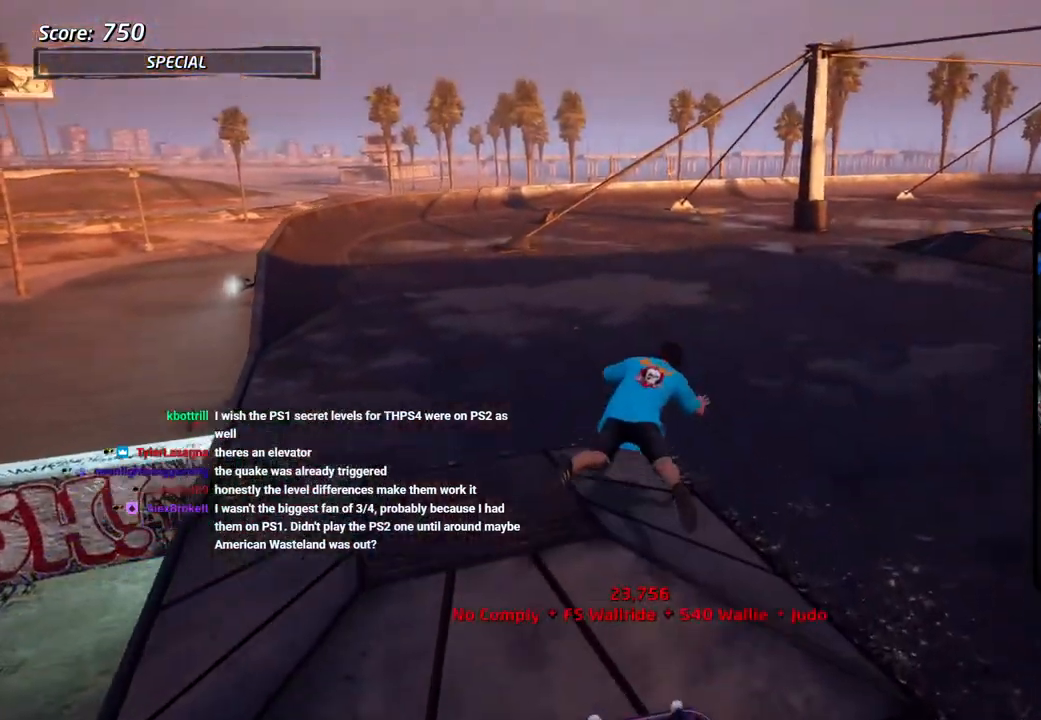
{"buttons": ["CROSS"], "left_stick": "center", "right_stick": "center", "events": [[33, "DPAD_UP", "down"], [50, "DPAD_RIGHT", "up"], [100, "R1", "up"], [150, "DPAD_UP", "up"]]}
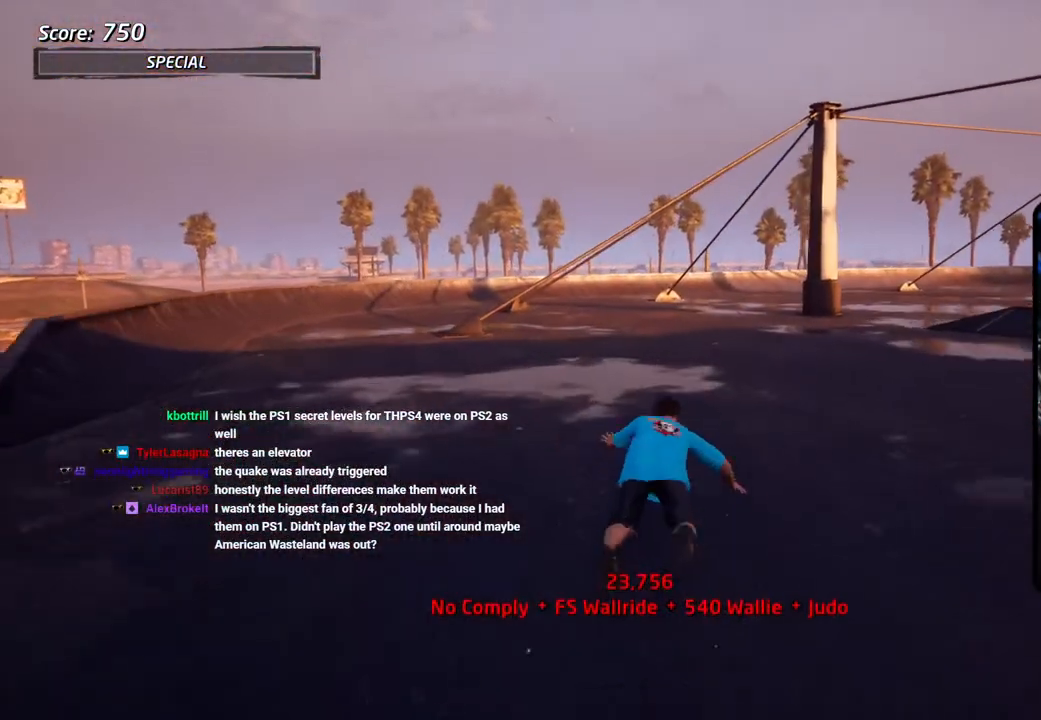
{"buttons": ["CROSS", "R1"], "left_stick": "center", "right_stick": "center", "events": [[100, "R1", "down"], [267, "R1", "up"], [383, "R1", "down"]]}
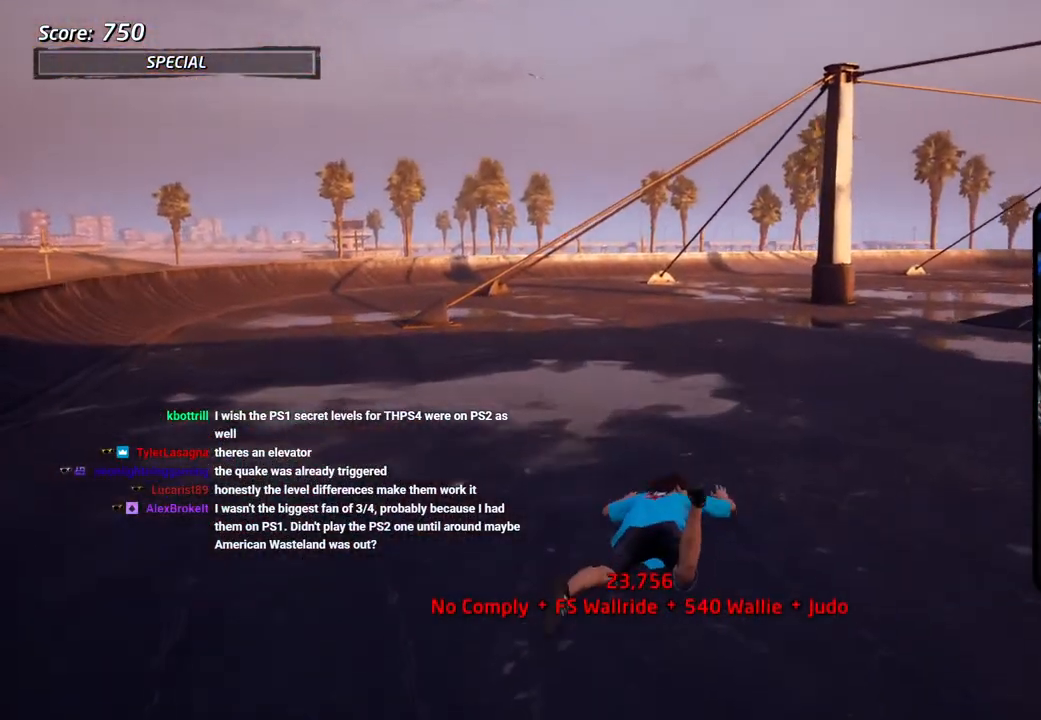
{"buttons": ["CROSS", "R1", "DPAD_UP", "DPAD_LEFT"], "left_stick": "center", "right_stick": "center", "events": [[33, "R1", "up"], [133, "DPAD_LEFT", "down"], [167, "DPAD_UP", "down"], [167, "R1", "down"], [300, "R1", "up"], [400, "R1", "down"]]}
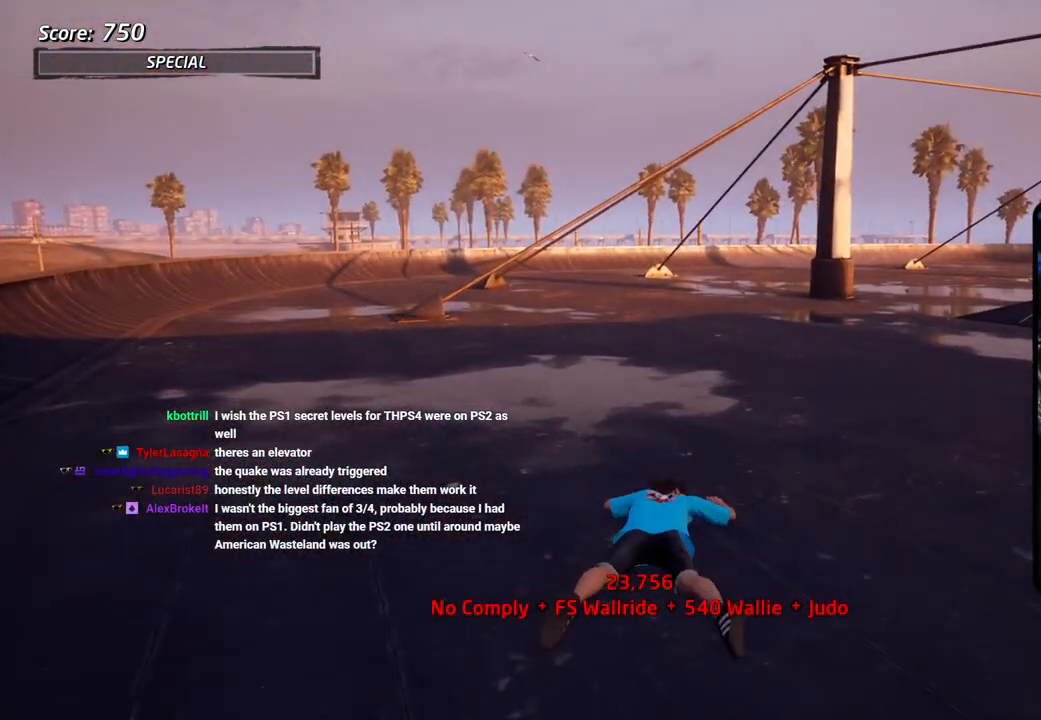
{"buttons": ["CROSS", "R1", "DPAD_UP", "DPAD_LEFT"], "left_stick": "center", "right_stick": "center", "events": [[83, "R1", "up"], [150, "R1", "down"], [333, "R1", "up"], [433, "R1", "down"]]}
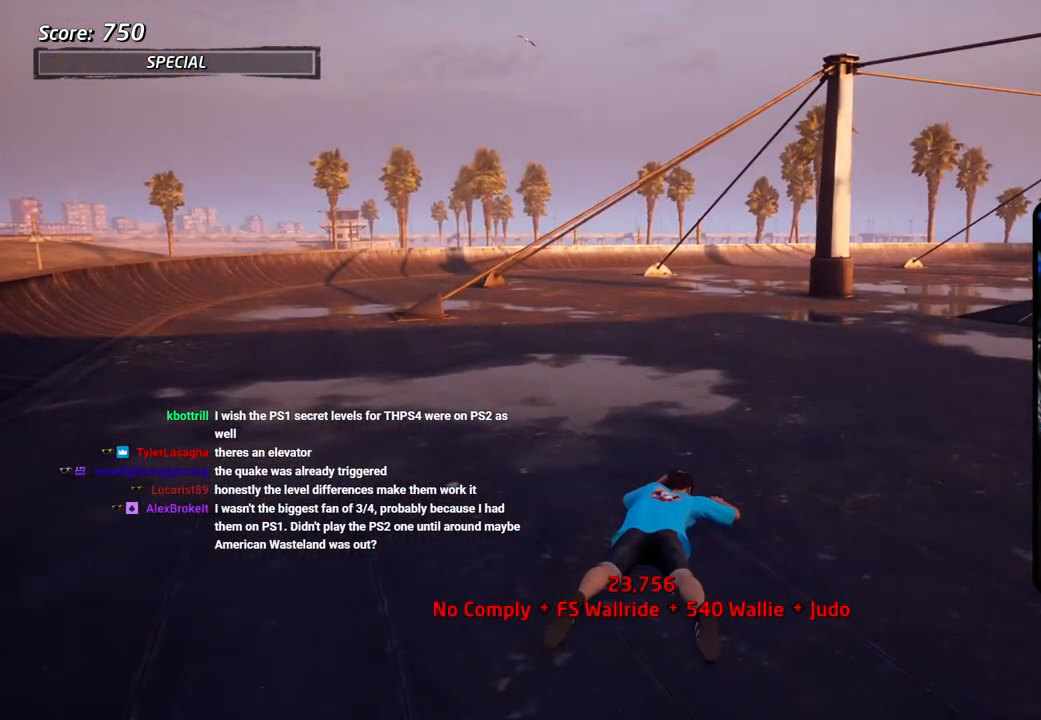
{"buttons": ["CROSS", "R1", "DPAD_UP", "DPAD_LEFT"], "left_stick": "center", "right_stick": "center", "events": [[67, "R1", "up"], [167, "R1", "down"], [300, "R1", "up"], [417, "R1", "down"]]}
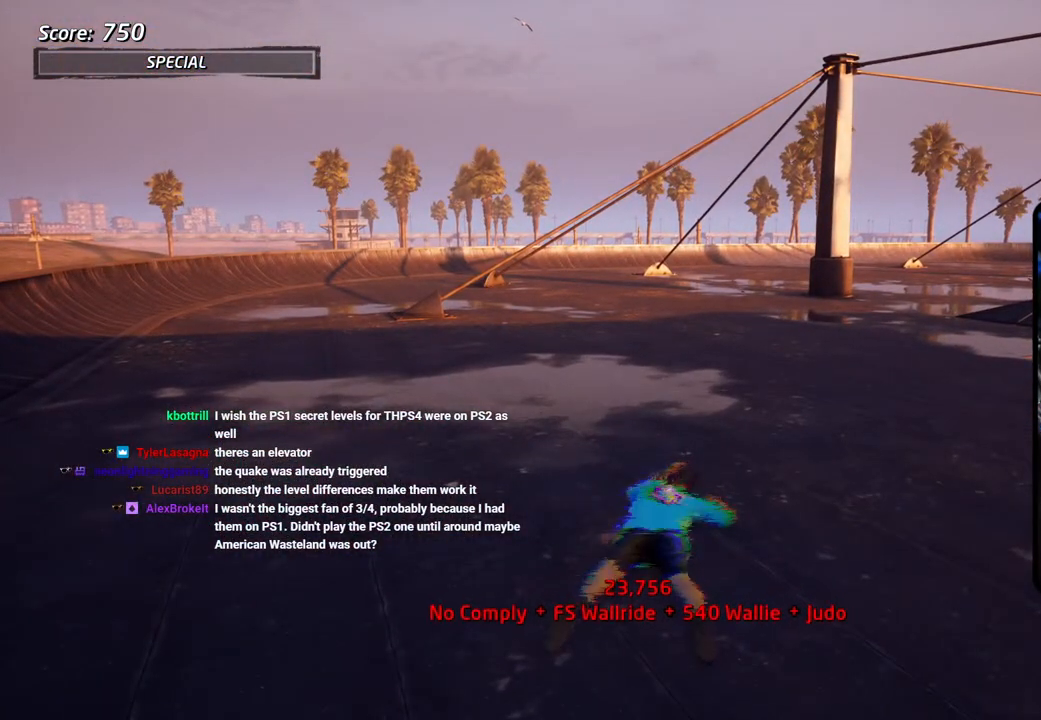
{"buttons": ["CROSS", "R1", "DPAD_UP", "DPAD_LEFT"], "left_stick": "center", "right_stick": "center", "events": [[50, "R1", "up"], [150, "R1", "down"], [283, "R1", "up"], [383, "R1", "down"]]}
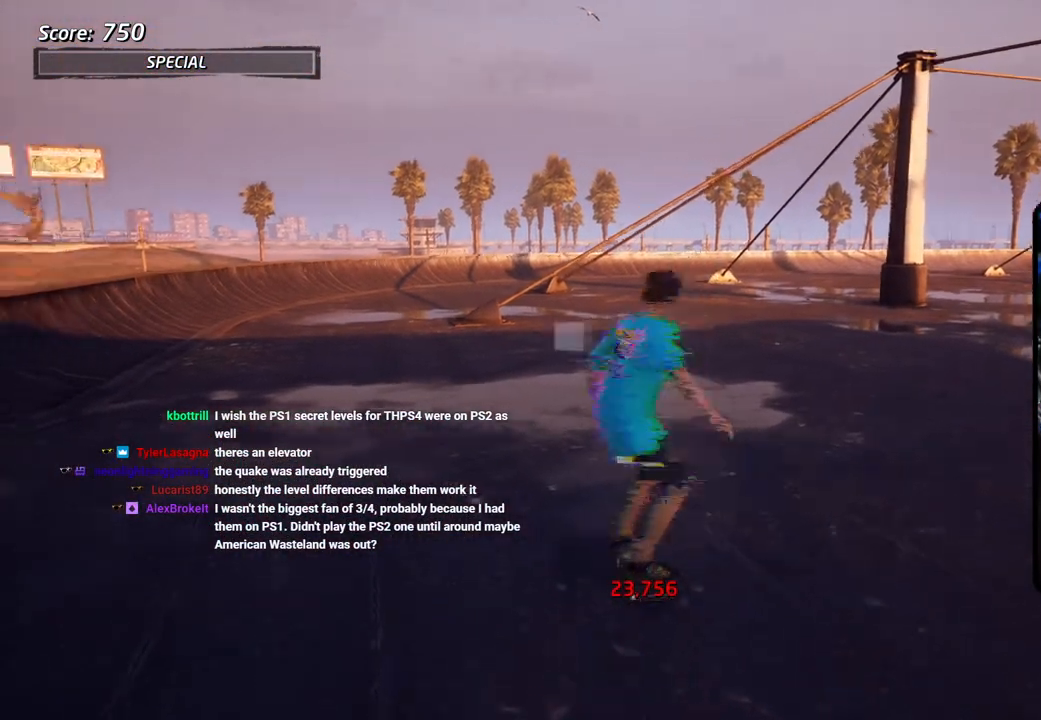
{"buttons": ["DPAD_RIGHT"], "left_stick": "center", "right_stick": "center", "events": [[33, "R1", "up"], [133, "R1", "down"], [167, "DPAD_UP", "up"], [183, "DPAD_LEFT", "up"], [250, "R1", "up"], [467, "CROSS", "up"], [483, "DPAD_RIGHT", "down"]]}
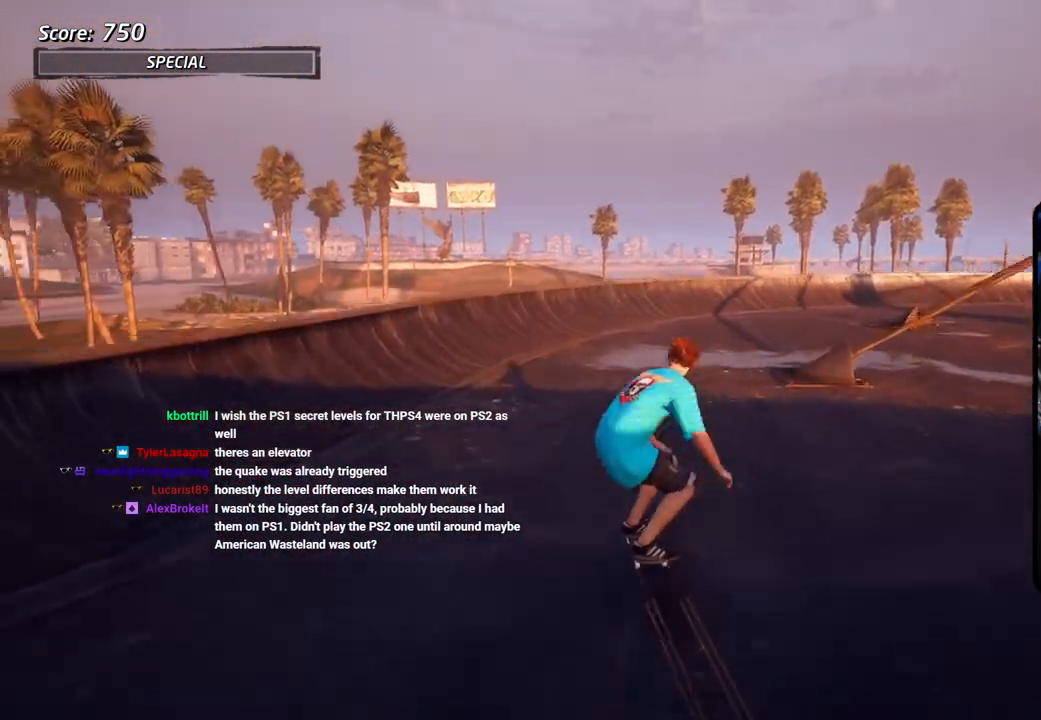
{"buttons": [], "left_stick": "center", "right_stick": "center", "events": [[83, "DPAD_RIGHT", "up"], [333, "R1", "down"], [383, "R1", "up"]]}
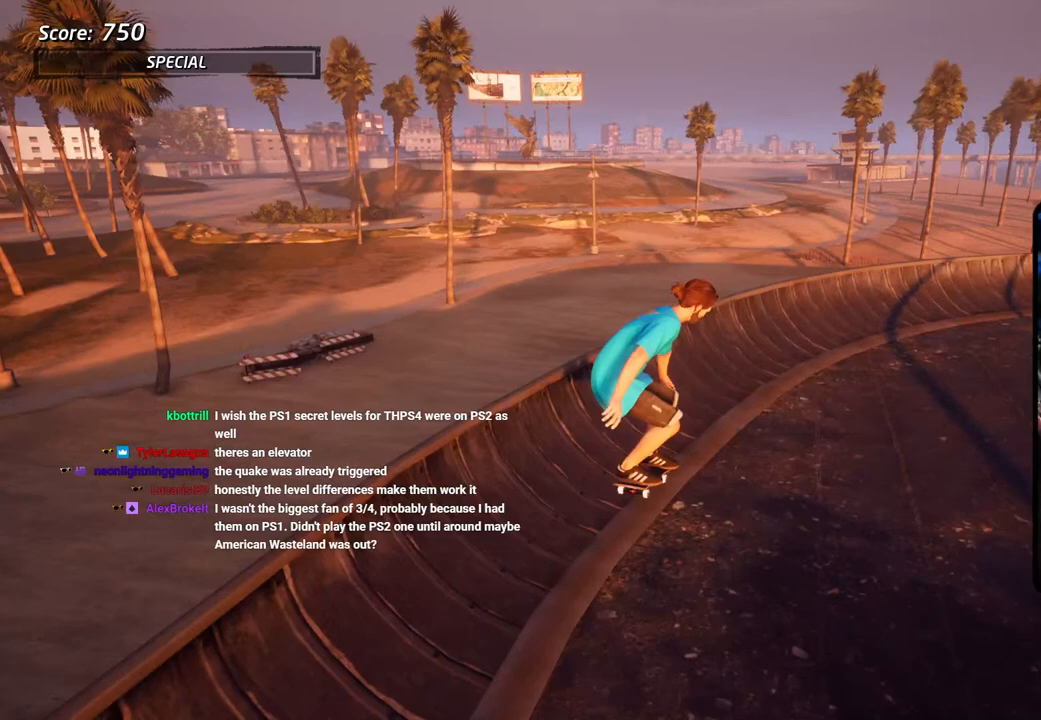
{"buttons": ["DPAD_RIGHT"], "left_stick": "center", "right_stick": "center", "events": [[350, "DPAD_RIGHT", "down"]]}
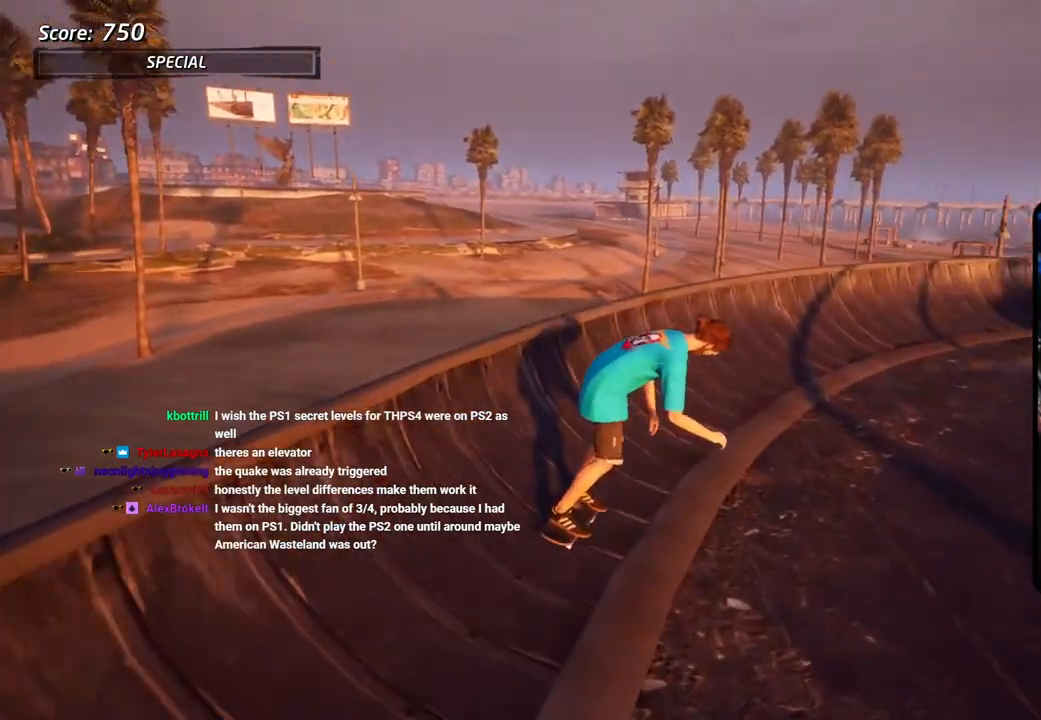
{"buttons": ["DPAD_DOWN"], "left_stick": "center", "right_stick": "center", "events": [[100, "DPAD_DOWN", "down"], [150, "DPAD_RIGHT", "up"]]}